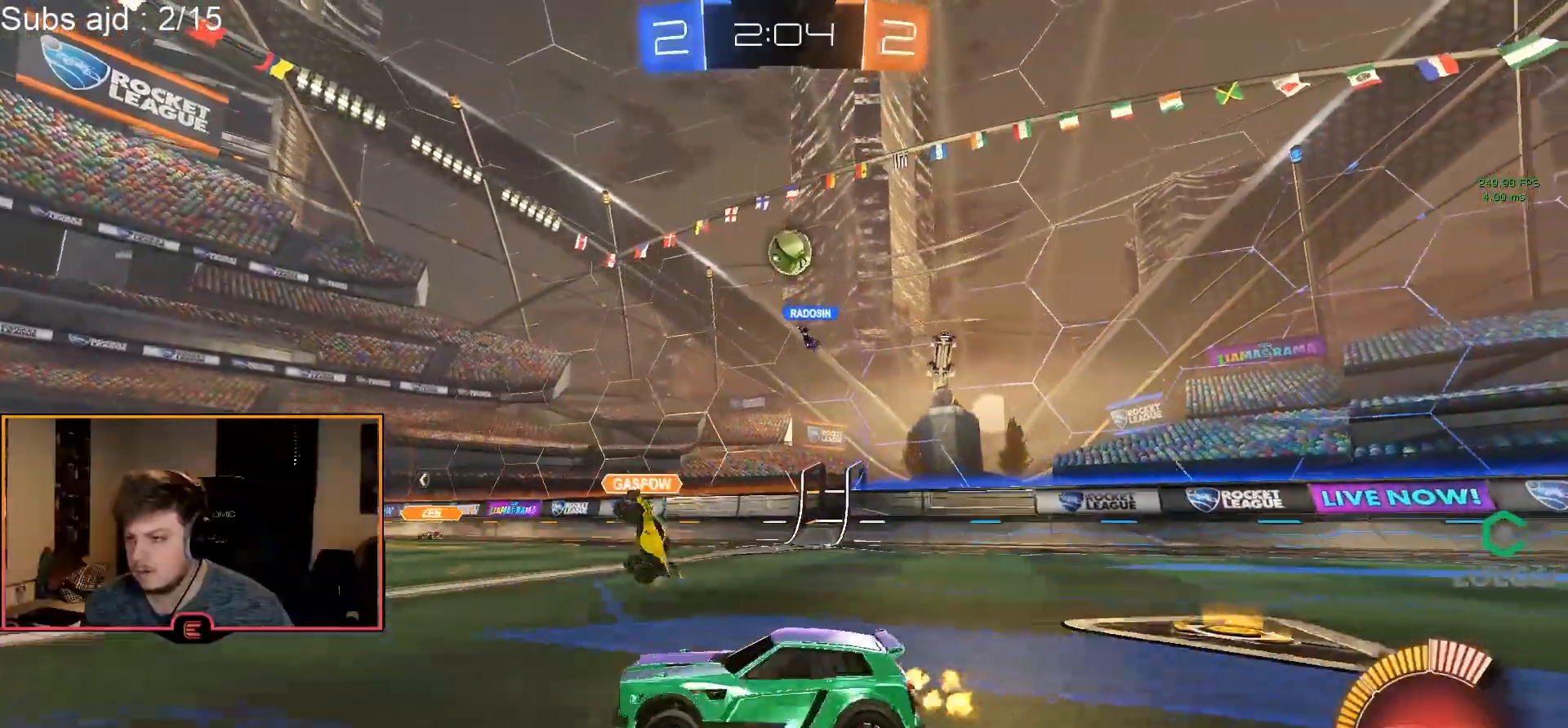
Gameplay with a controller (PlayStation layout); each line is a JSON object with the inputs held at the frame after it. "events" lists button and stick changes between this image and that frame as [ms after this image, input, new state], when the widget could be followed in between. Not read: right_stick.
{"buttons": [], "left_stick": "center", "events": [[17, "R1", "up"], [100, "left_stick", "down-right"], [283, "R1", "down"], [333, "left_stick", "center"], [483, "R1", "up"]]}
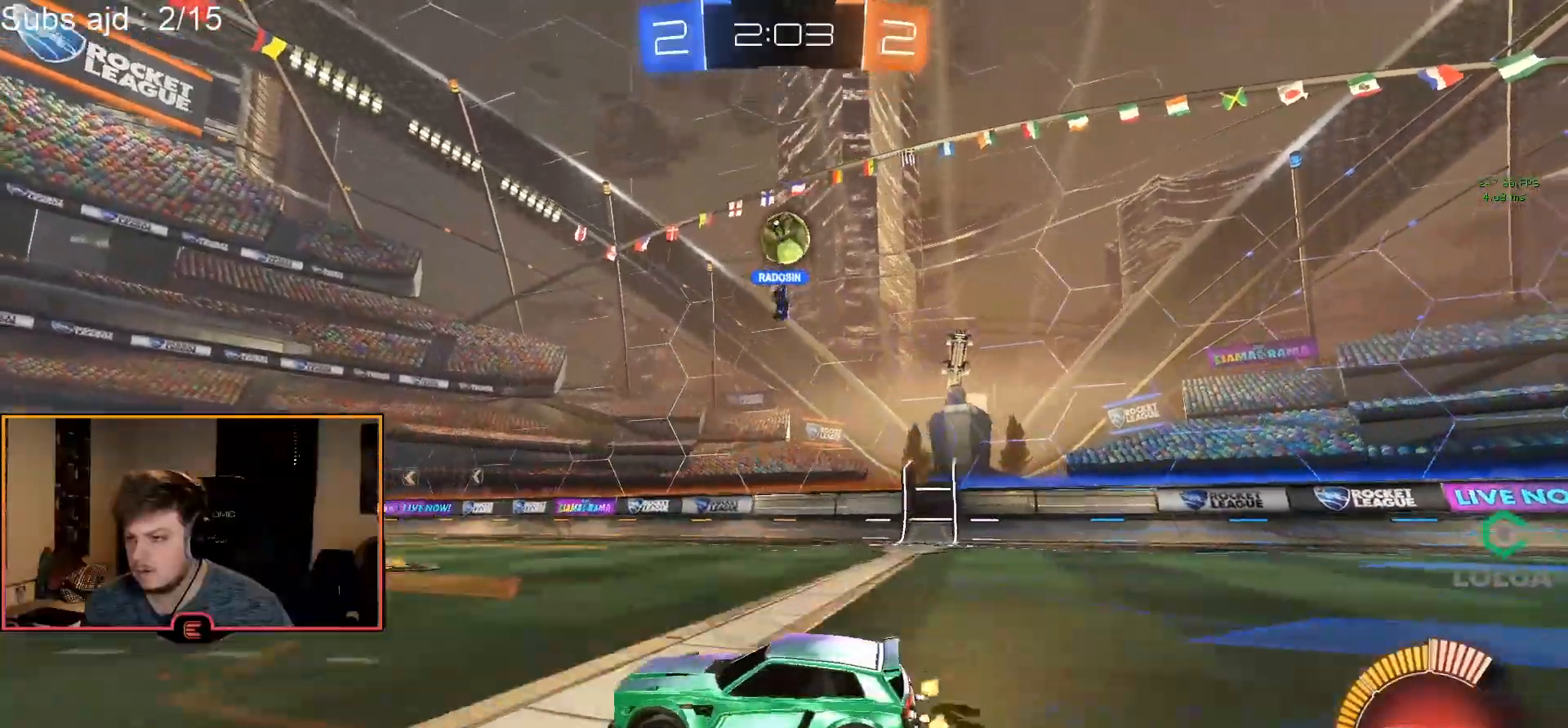
{"buttons": ["CIRCLE", "L2", "R1"], "left_stick": "right", "events": [[50, "left_stick", "down-right"], [67, "CROSS", "down"], [83, "L1", "down"], [83, "R1", "down"], [250, "L1", "up"], [267, "CROSS", "up"], [283, "left_stick", "center"], [317, "CIRCLE", "down"], [333, "CROSS", "down"], [367, "left_stick", "right"], [417, "L2", "down"], [467, "CROSS", "up"]]}
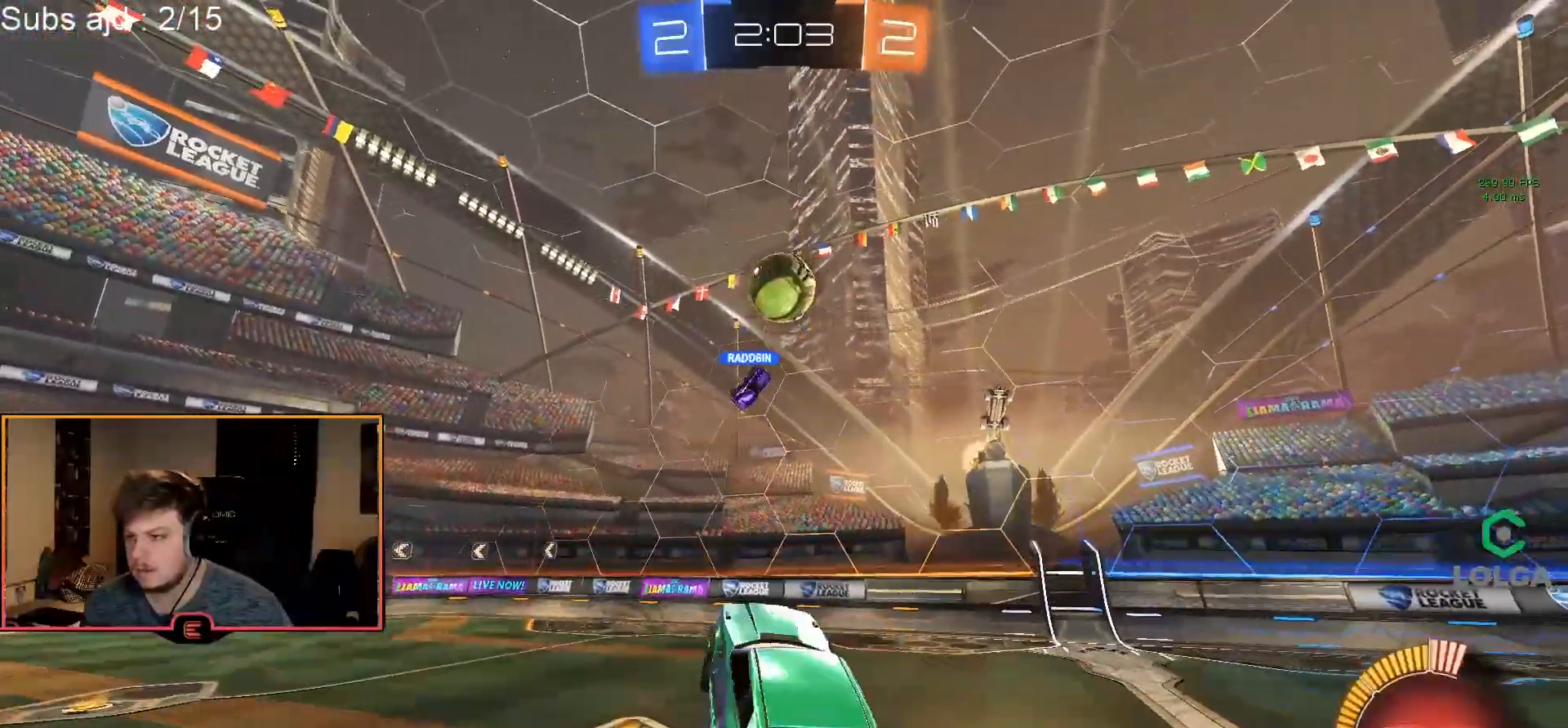
{"buttons": ["CIRCLE", "L2", "R1"], "left_stick": "right", "events": [[50, "left_stick", "up"], [167, "left_stick", "left"], [233, "left_stick", "down"], [317, "left_stick", "down-right"], [433, "left_stick", "right"]]}
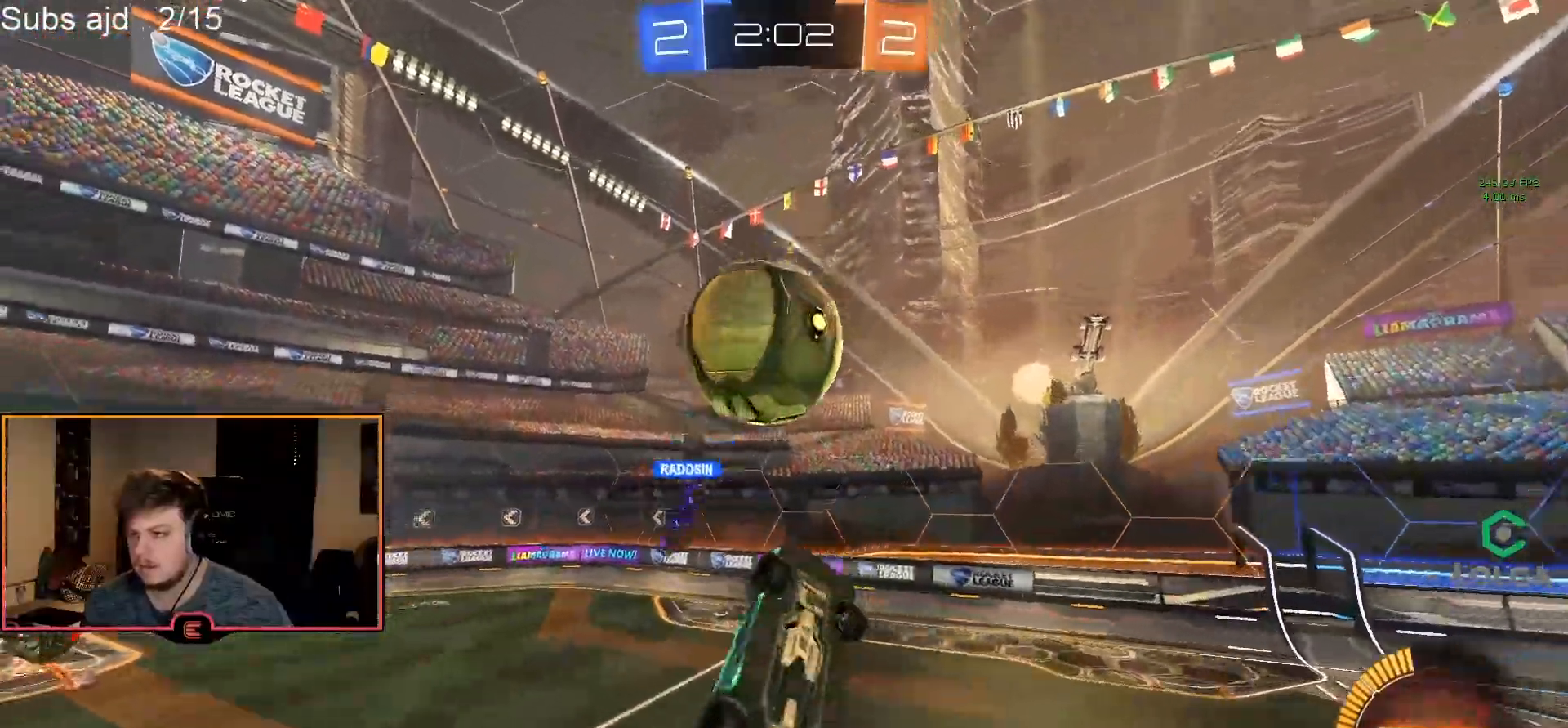
{"buttons": ["CIRCLE", "L2", "R1"], "left_stick": "down-right", "events": [[17, "left_stick", "up-right"], [100, "left_stick", "up"], [133, "CIRCLE", "up"], [200, "SQUARE", "down"], [300, "SQUARE", "up"], [300, "left_stick", "up-left"], [450, "CIRCLE", "down"], [450, "left_stick", "down-right"]]}
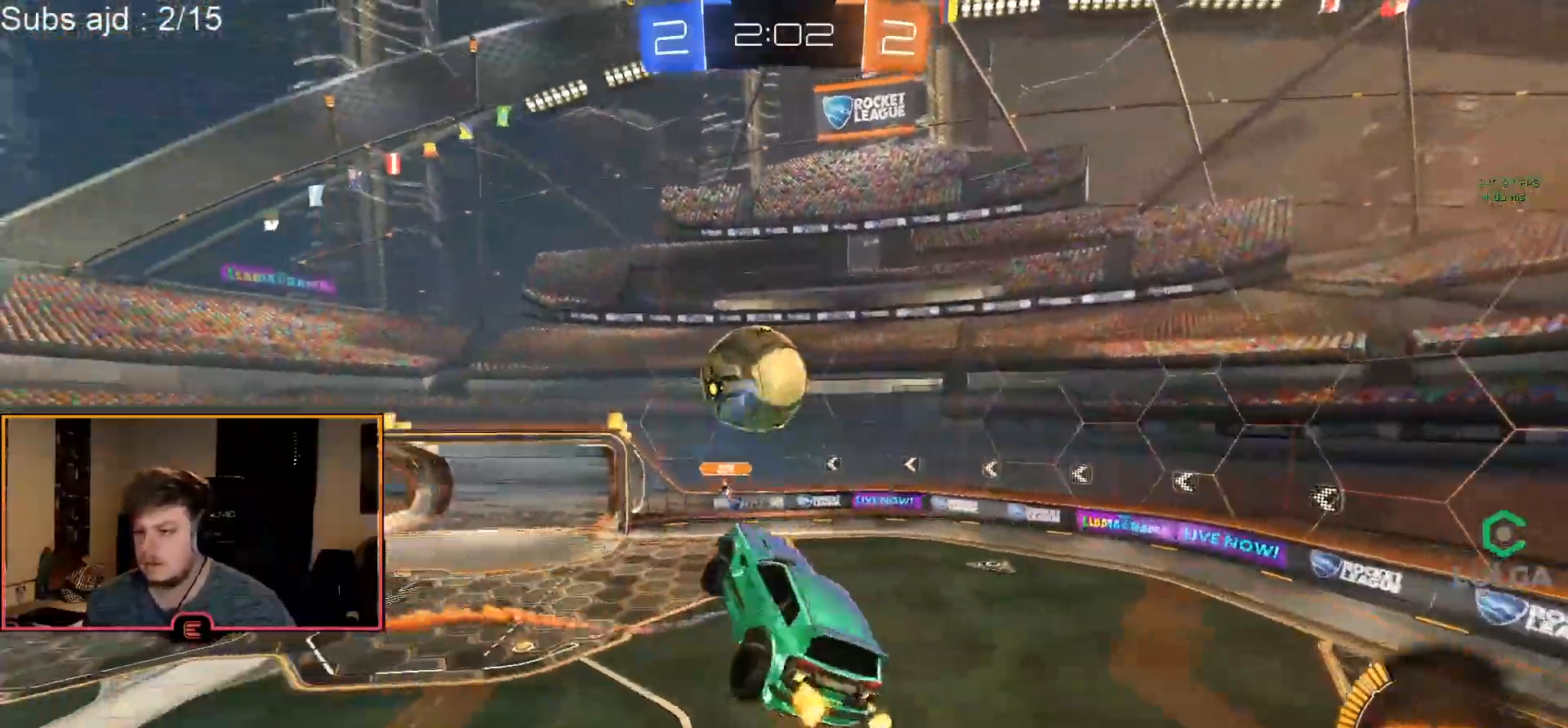
{"buttons": ["CIRCLE", "L2", "R1"], "left_stick": "center", "events": [[183, "L2", "up"], [250, "left_stick", "up-right"], [400, "L2", "down"], [450, "left_stick", "center"]]}
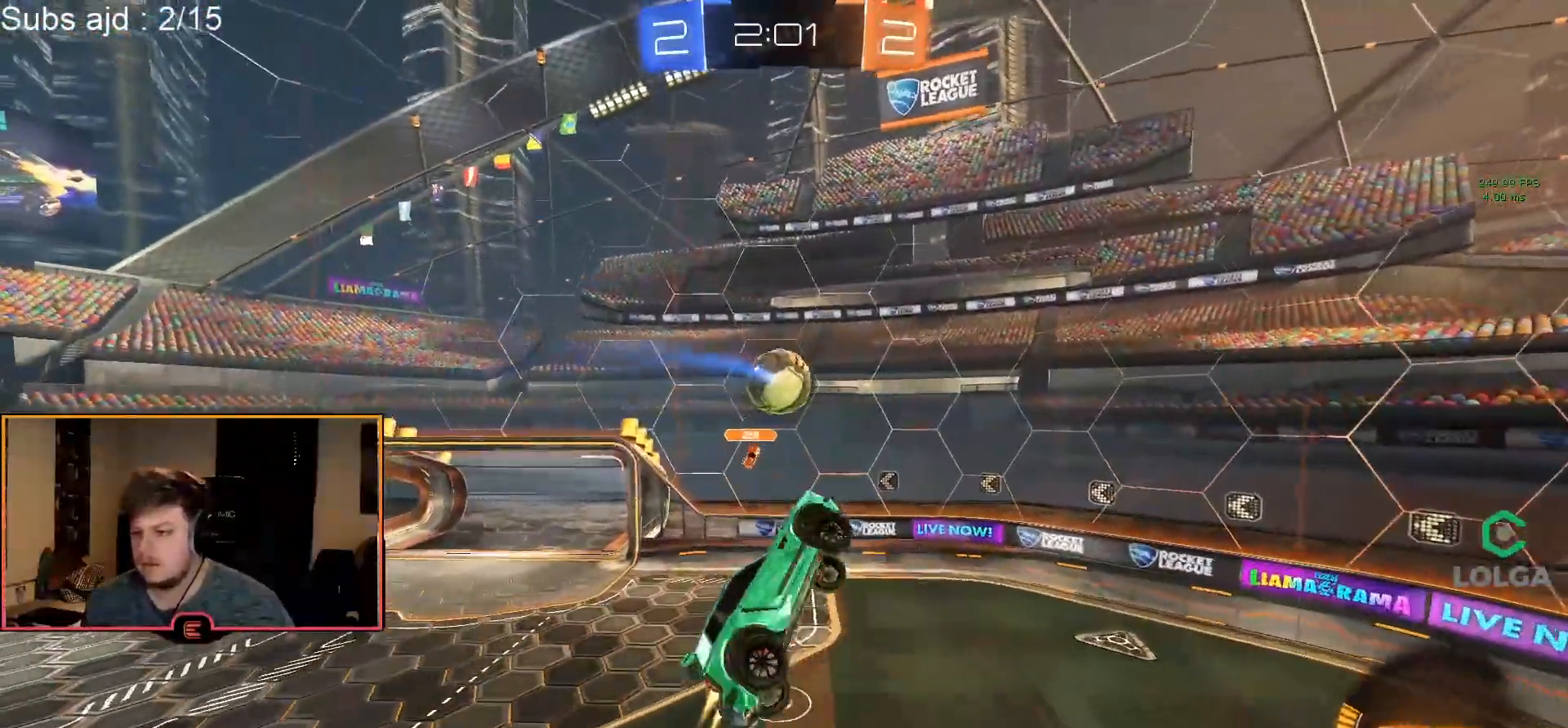
{"buttons": ["CIRCLE", "L2", "R1"], "left_stick": "down-right", "events": [[17, "left_stick", "down"], [133, "left_stick", "center"], [417, "left_stick", "down-right"]]}
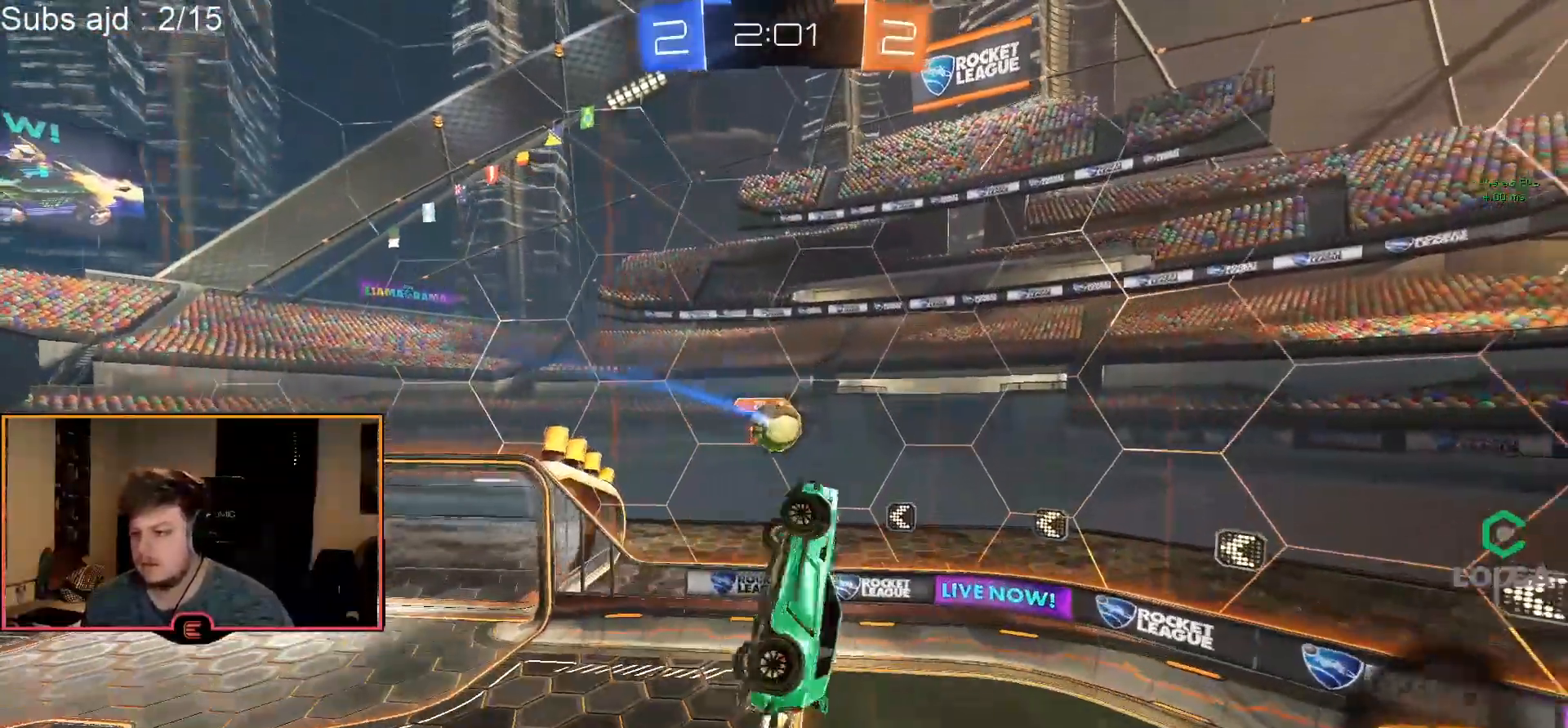
{"buttons": ["CIRCLE", "R1", "R2"], "left_stick": "up-right", "events": [[67, "left_stick", "right"], [133, "CIRCLE", "up"], [183, "R1", "up"], [183, "left_stick", "up"], [200, "L2", "up"], [233, "R1", "down"], [233, "left_stick", "up-right"], [400, "CIRCLE", "down"], [417, "R2", "down"]]}
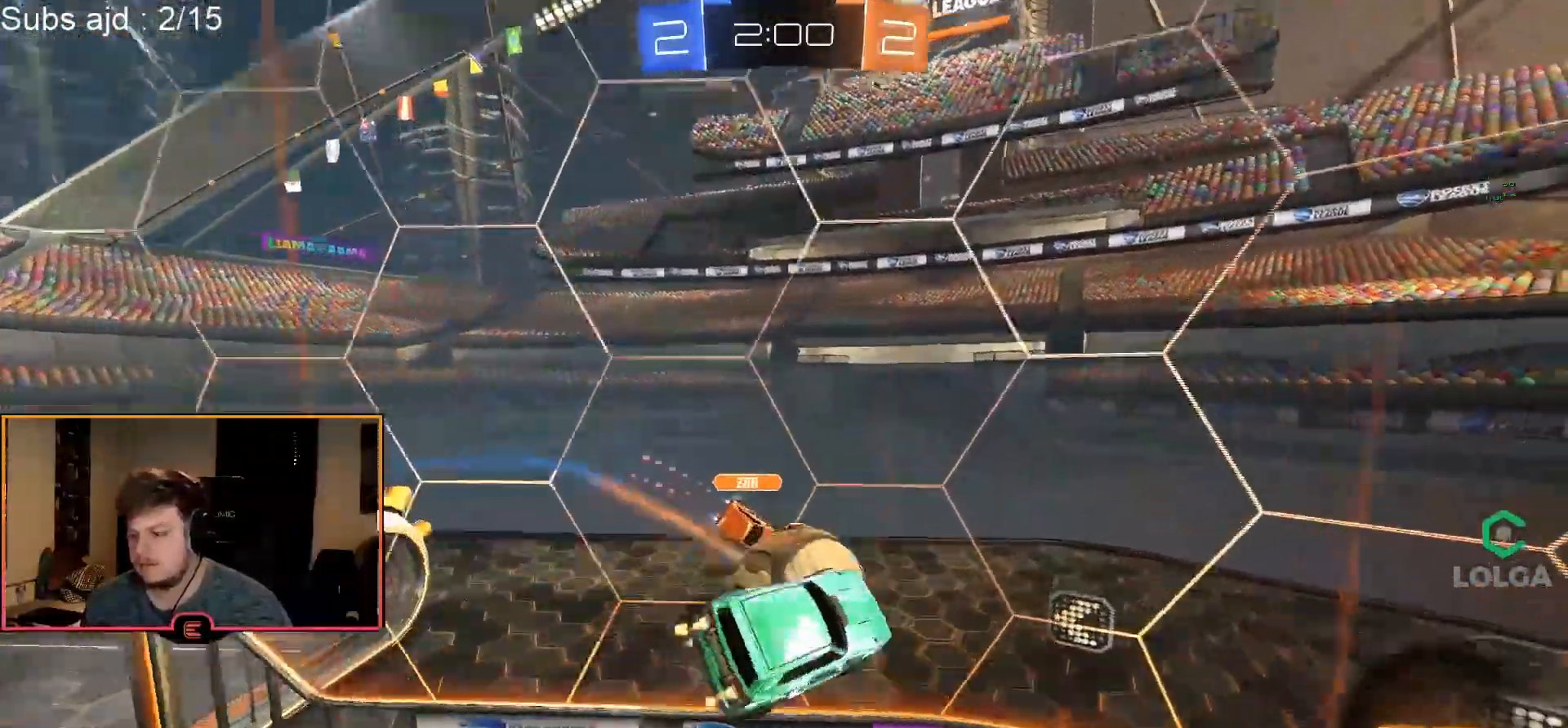
{"buttons": ["R1"], "left_stick": "left", "events": [[117, "CIRCLE", "up"], [217, "R2", "up"], [267, "left_stick", "center"], [500, "left_stick", "left"]]}
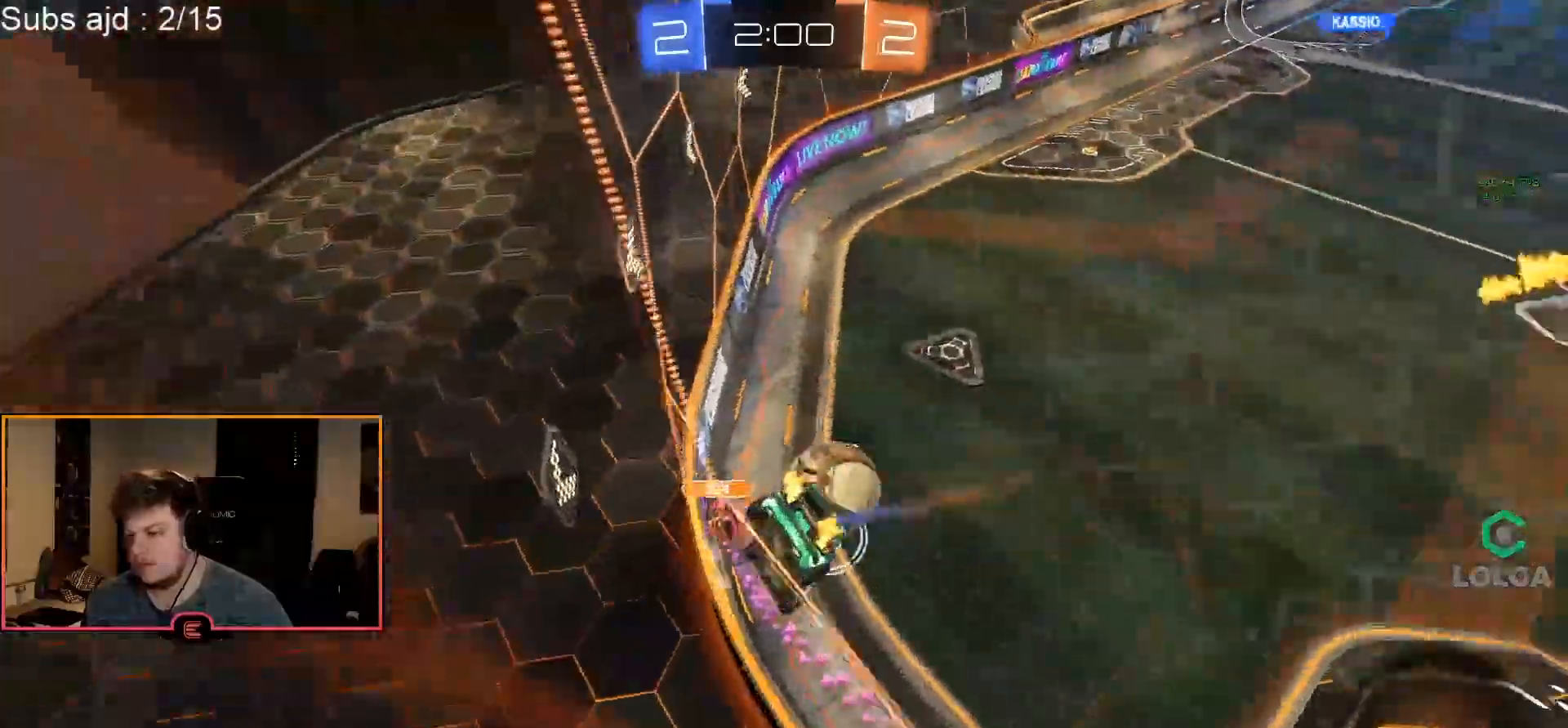
{"buttons": ["CIRCLE", "R1"], "left_stick": "center", "events": [[183, "left_stick", "center"], [250, "CIRCLE", "down"]]}
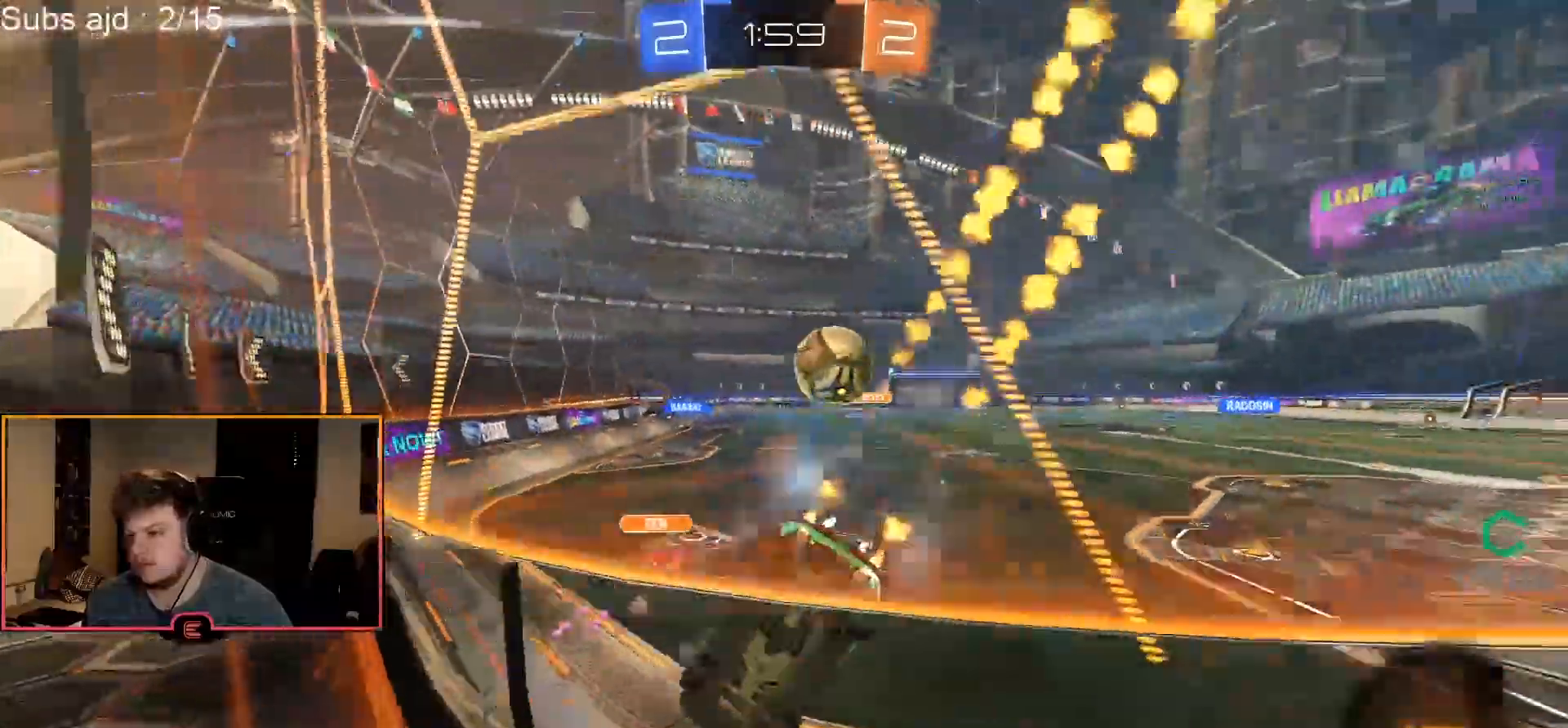
{"buttons": ["CROSS", "CIRCLE", "R1"], "left_stick": "up", "events": [[100, "left_stick", "left"], [200, "left_stick", "center"], [450, "left_stick", "up"], [467, "CROSS", "down"]]}
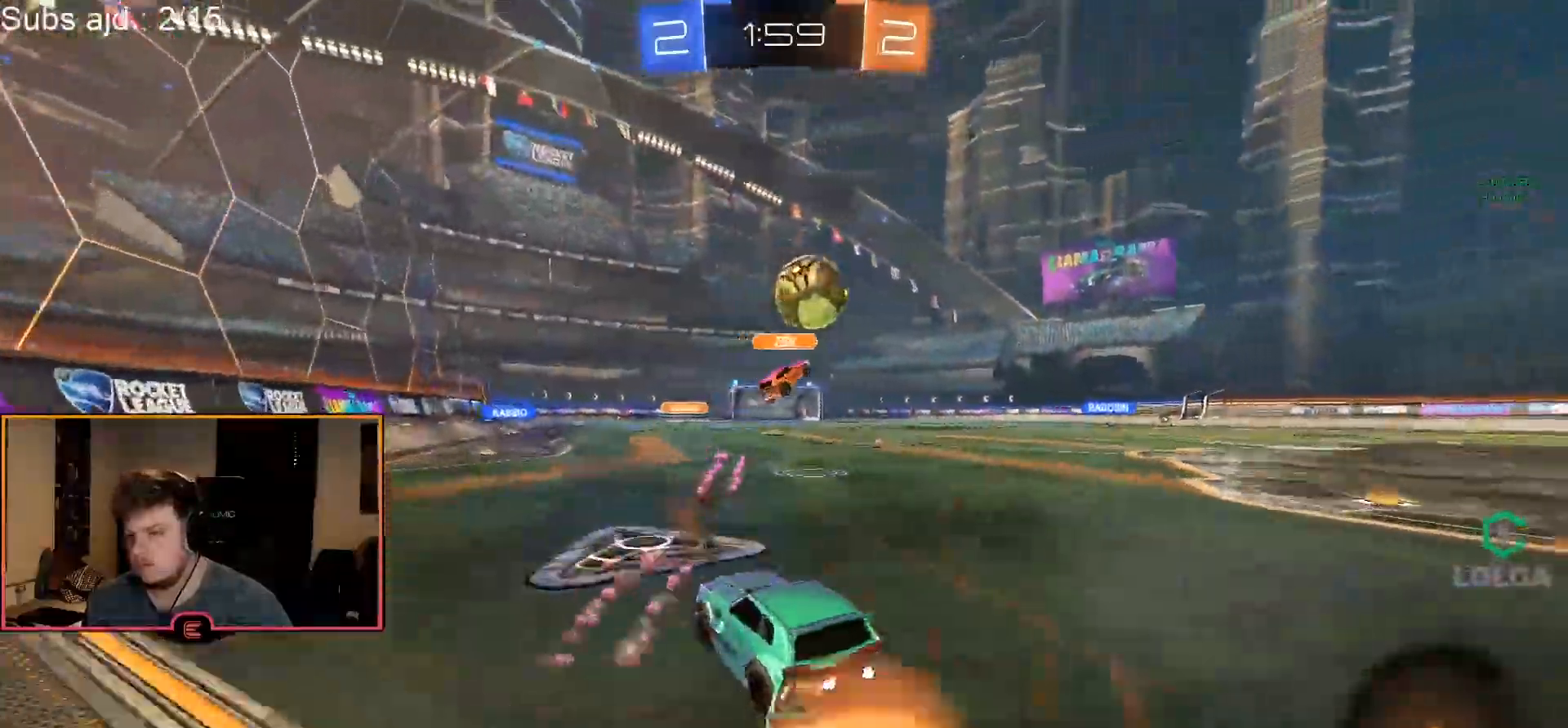
{"buttons": ["R1"], "left_stick": "center", "events": [[50, "CROSS", "up"], [117, "CROSS", "down"], [233, "CROSS", "up"], [267, "left_stick", "center"], [317, "CIRCLE", "up"]]}
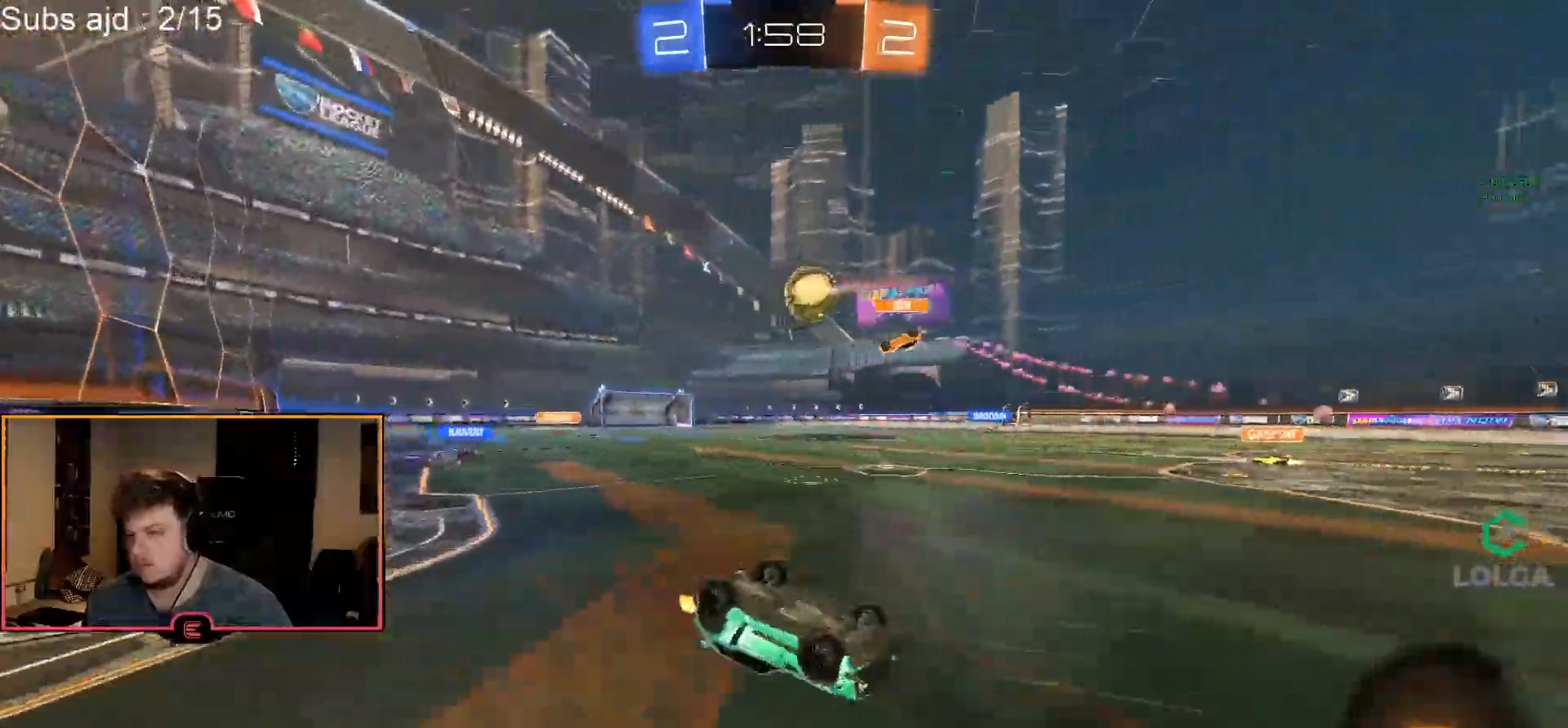
{"buttons": ["R1"], "left_stick": "center", "events": [[17, "TRIANGLE", "down"], [100, "TRIANGLE", "up"], [150, "TRIANGLE", "down"], [267, "TRIANGLE", "up"]]}
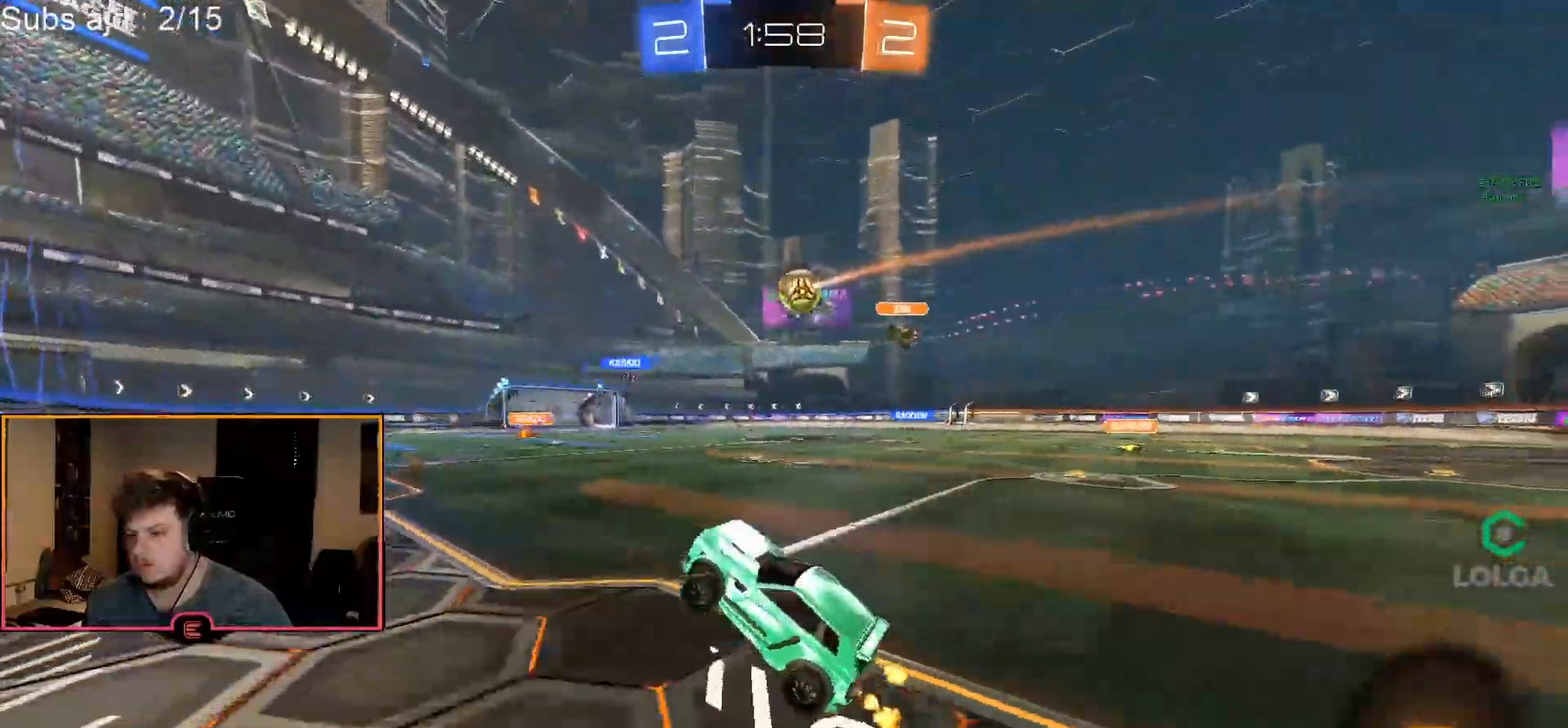
{"buttons": ["R1"], "left_stick": "center", "events": []}
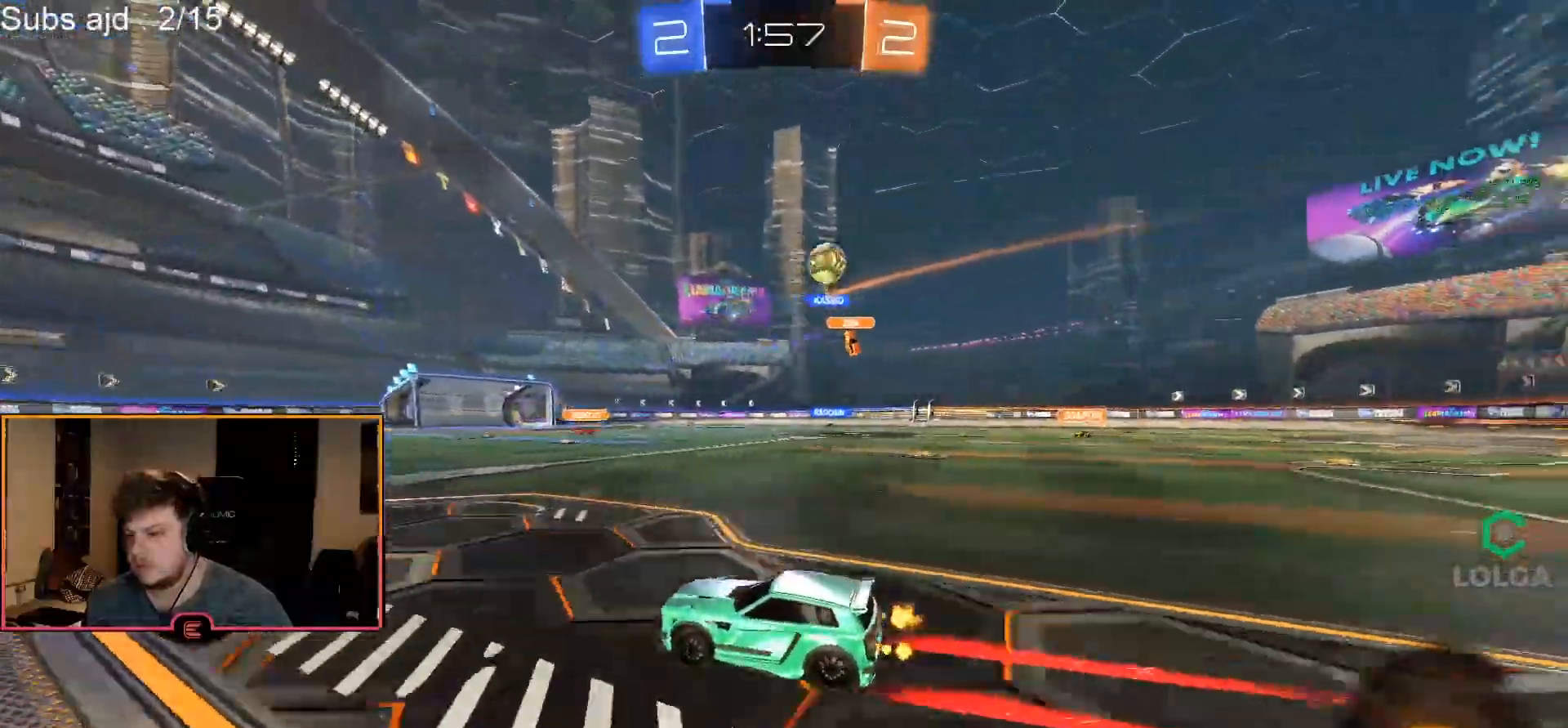
{"buttons": ["R1"], "left_stick": "center", "events": [[67, "left_stick", "right"], [217, "CROSS", "down"], [233, "left_stick", "up"], [300, "CROSS", "up"], [350, "CROSS", "down"], [450, "CROSS", "up"], [483, "left_stick", "center"]]}
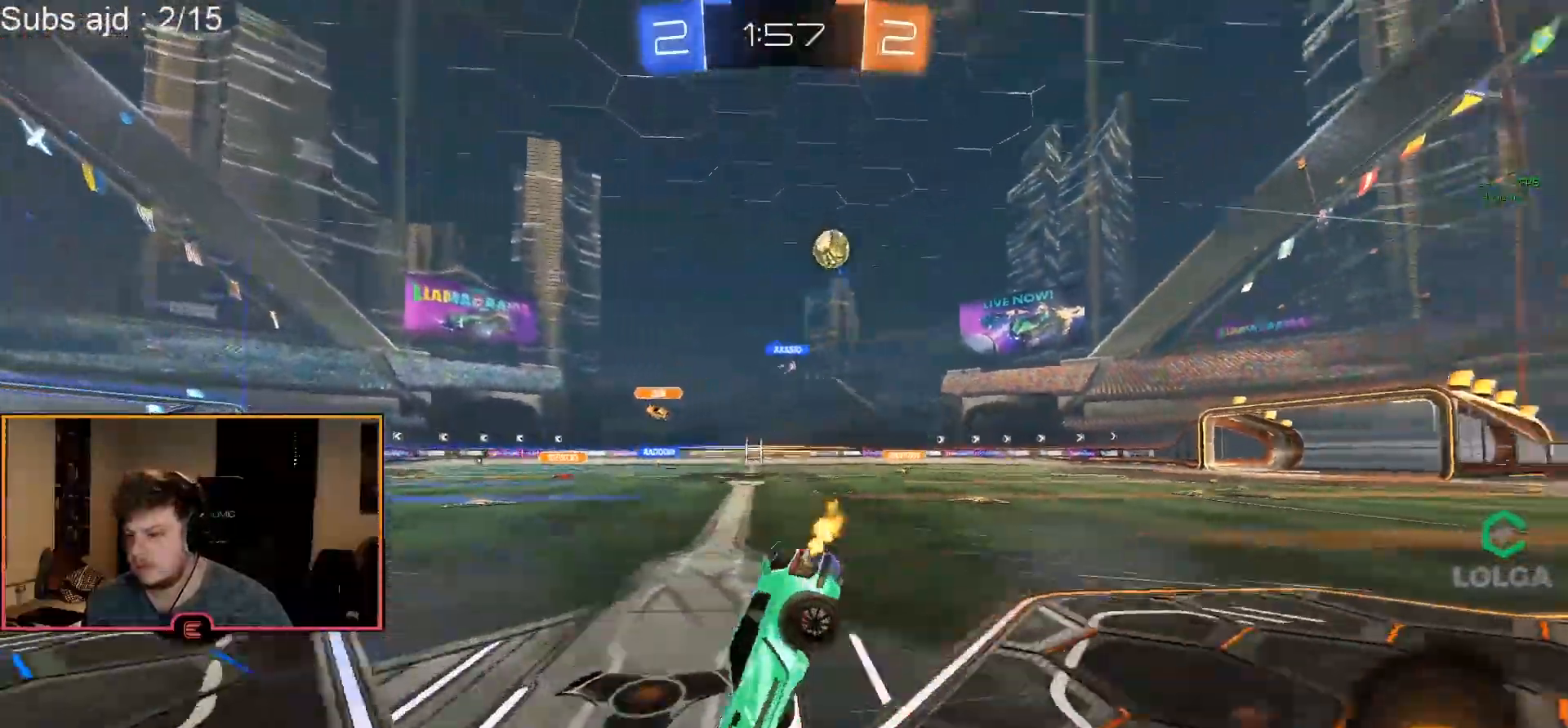
{"buttons": ["R1"], "left_stick": "center", "events": [[33, "TRIANGLE", "down"], [150, "TRIANGLE", "up"]]}
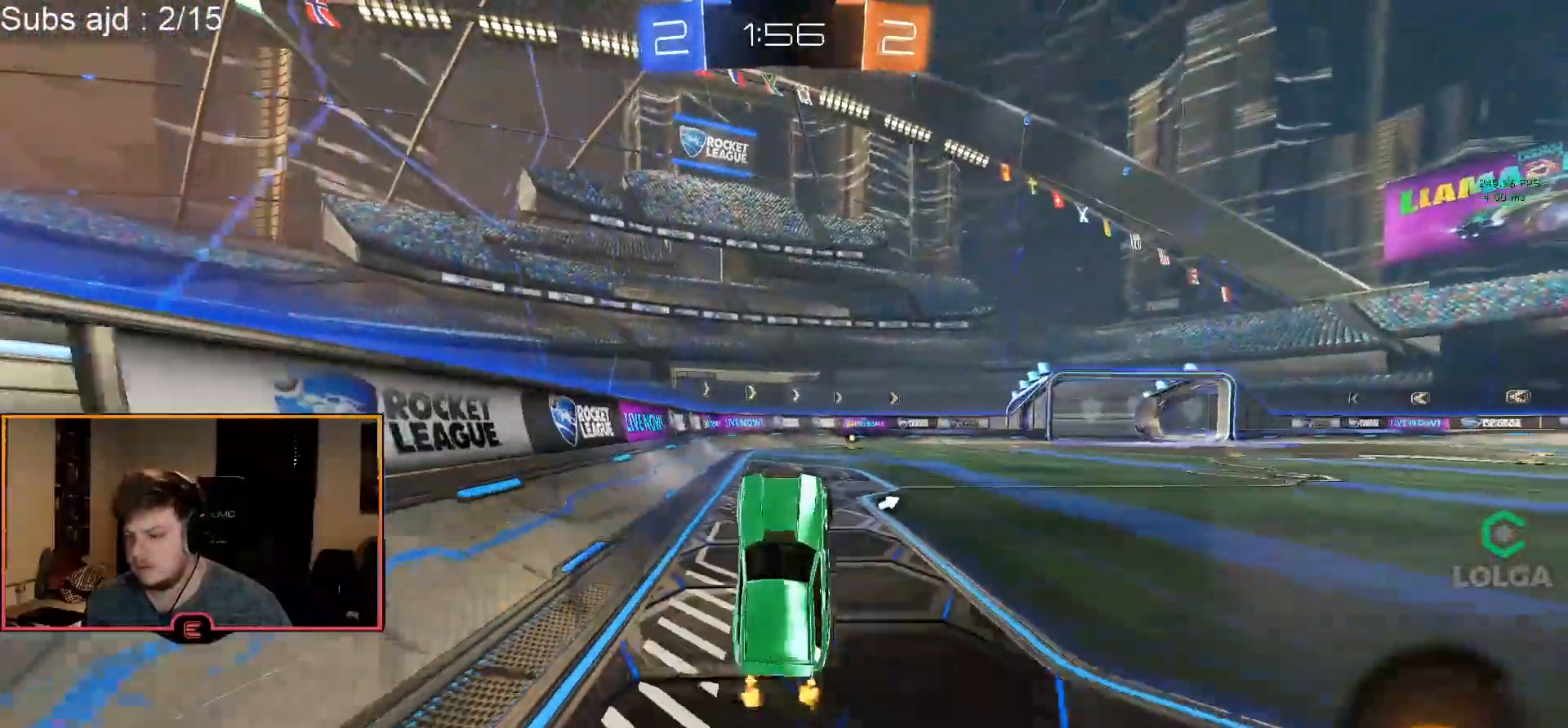
{"buttons": ["CIRCLE", "R1"], "left_stick": "center", "events": [[317, "left_stick", "right"], [467, "left_stick", "center"], [500, "CIRCLE", "down"]]}
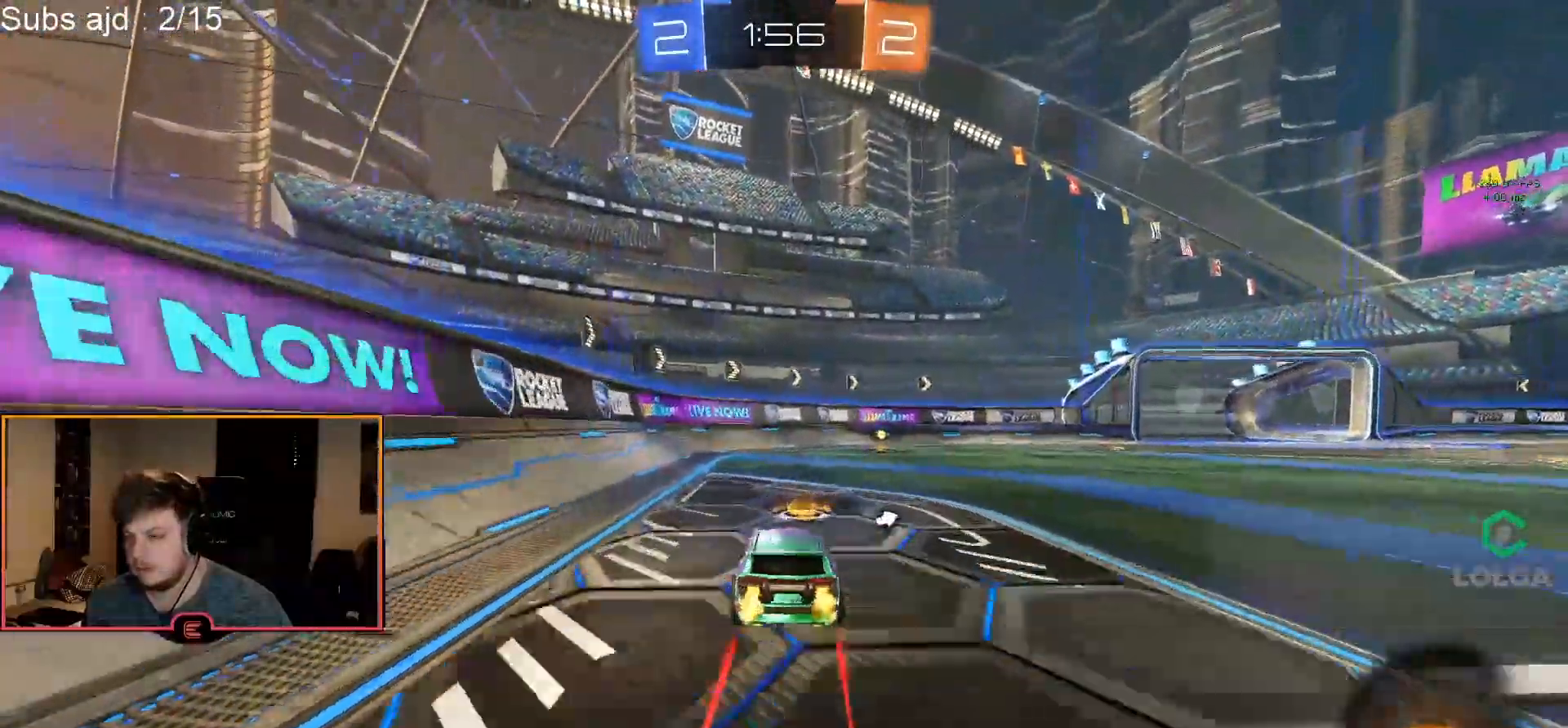
{"buttons": ["R1"], "left_stick": "center", "events": [[50, "TRIANGLE", "down"], [150, "TRIANGLE", "up"], [150, "left_stick", "right"], [217, "CIRCLE", "up"], [233, "left_stick", "center"]]}
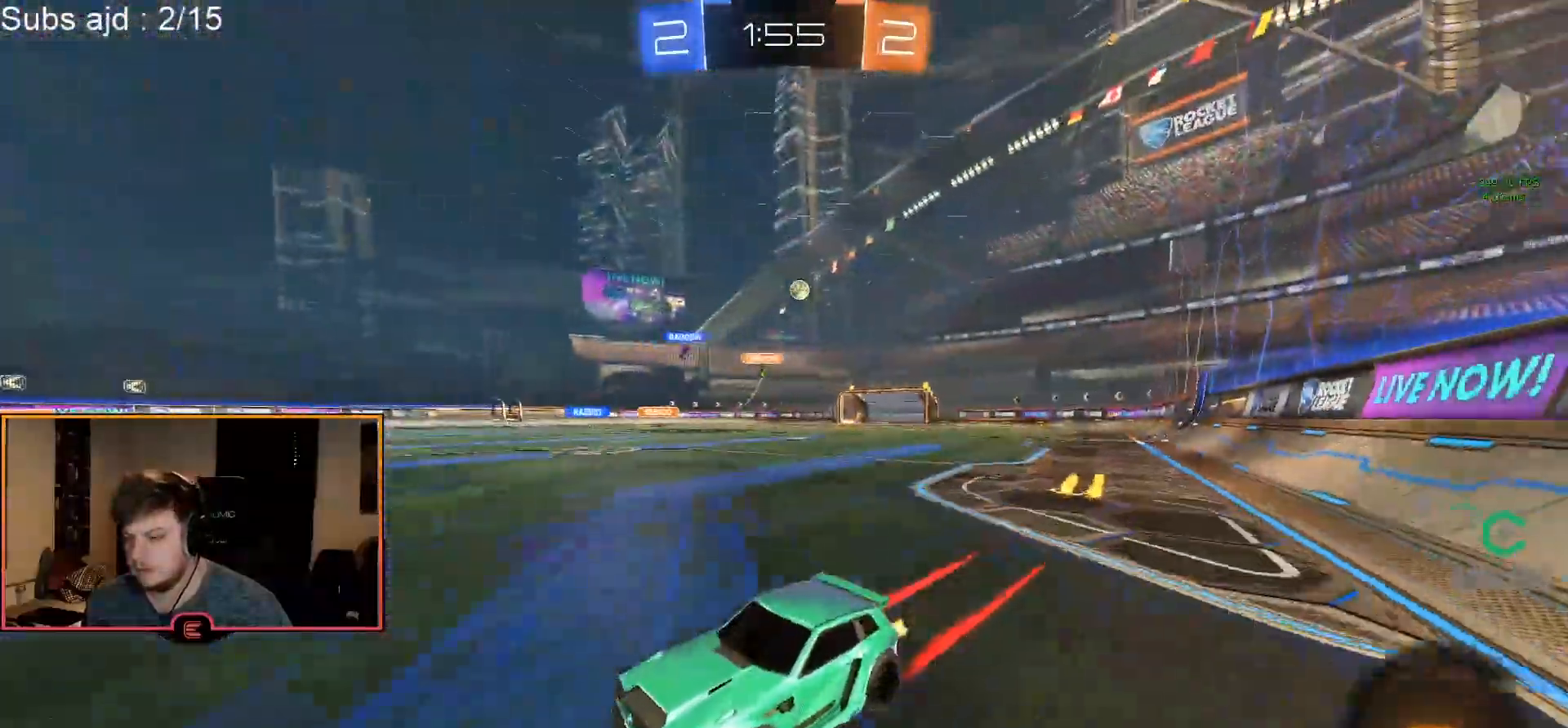
{"buttons": ["R1"], "left_stick": "right", "events": [[33, "SQUARE", "down"], [33, "left_stick", "right"], [200, "SQUARE", "up"]]}
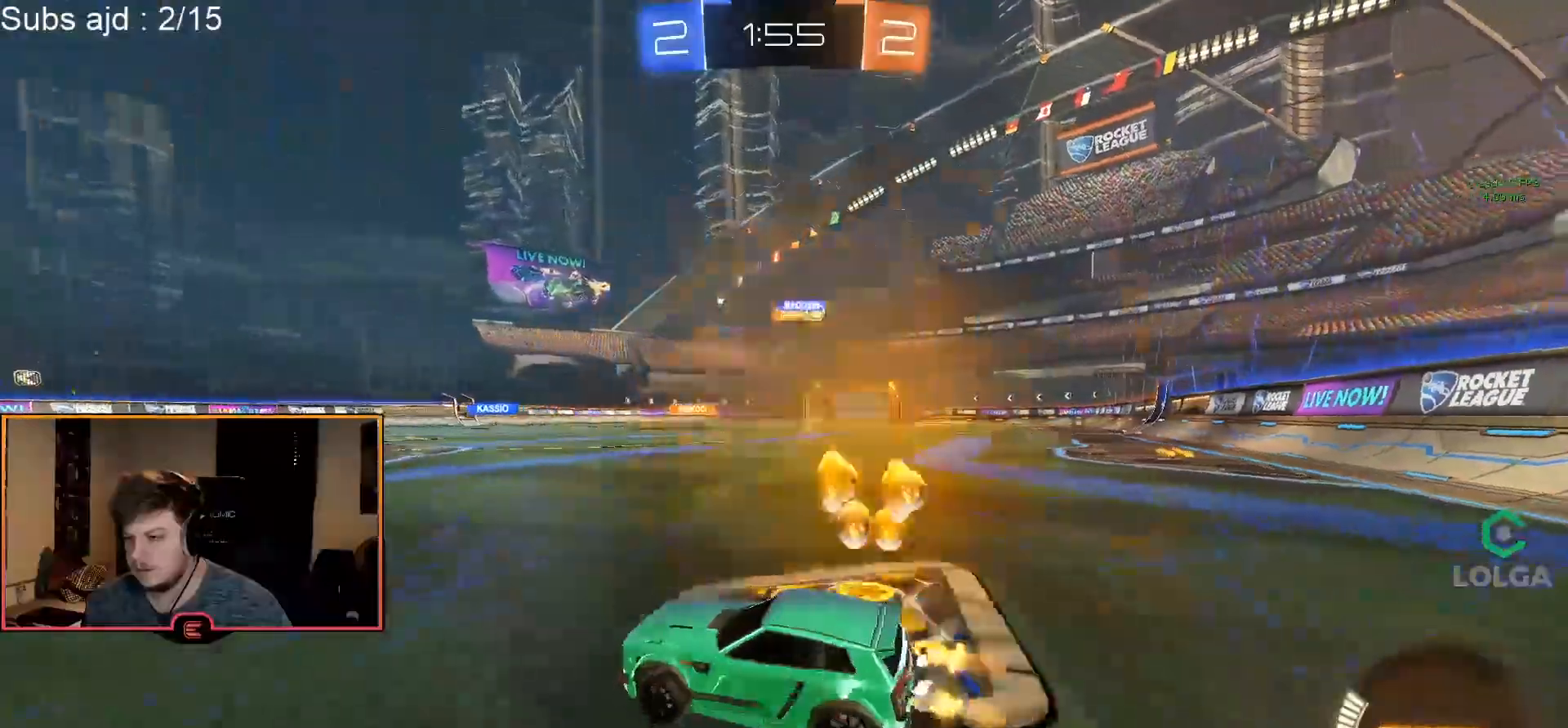
{"buttons": ["CIRCLE", "R1"], "left_stick": "right", "events": [[33, "CIRCLE", "down"]]}
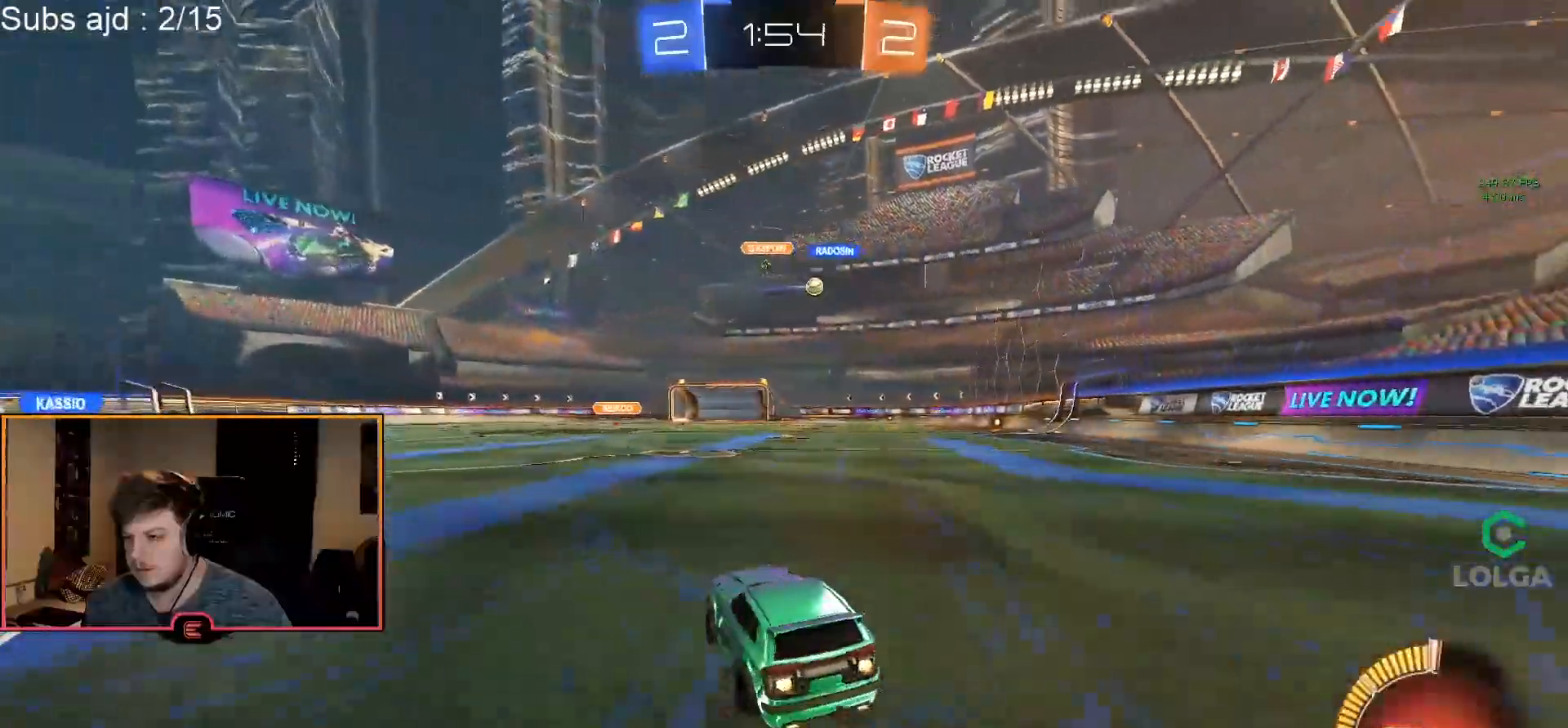
{"buttons": ["CROSS", "R1"], "left_stick": "up", "events": [[83, "CIRCLE", "up"], [450, "CROSS", "down"], [500, "left_stick", "up"]]}
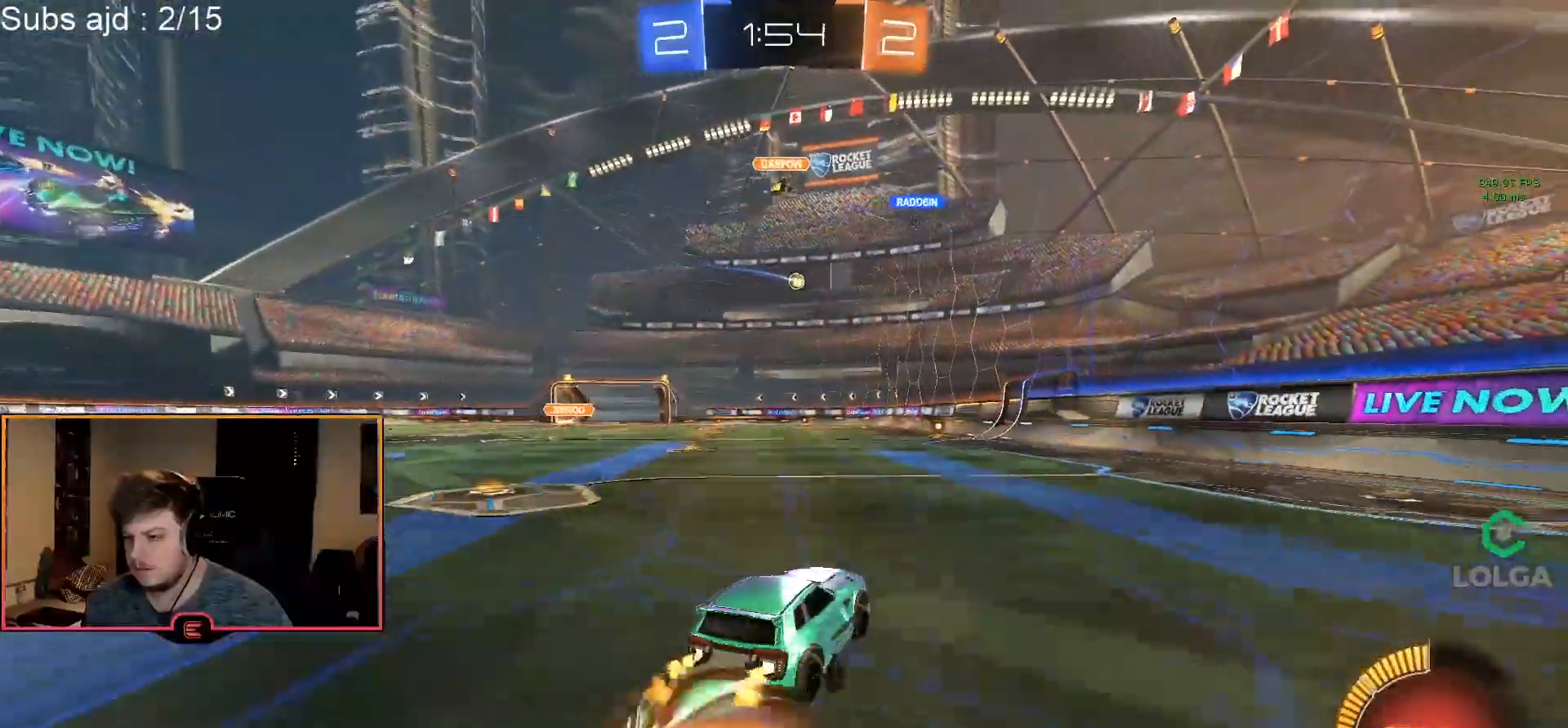
{"buttons": [], "left_stick": "center", "events": [[17, "CROSS", "up"], [50, "R1", "up"], [67, "CROSS", "down"], [167, "CROSS", "up"], [200, "left_stick", "center"], [250, "TRIANGLE", "down"], [300, "TRIANGLE", "up"], [350, "TRIANGLE", "down"], [450, "TRIANGLE", "up"]]}
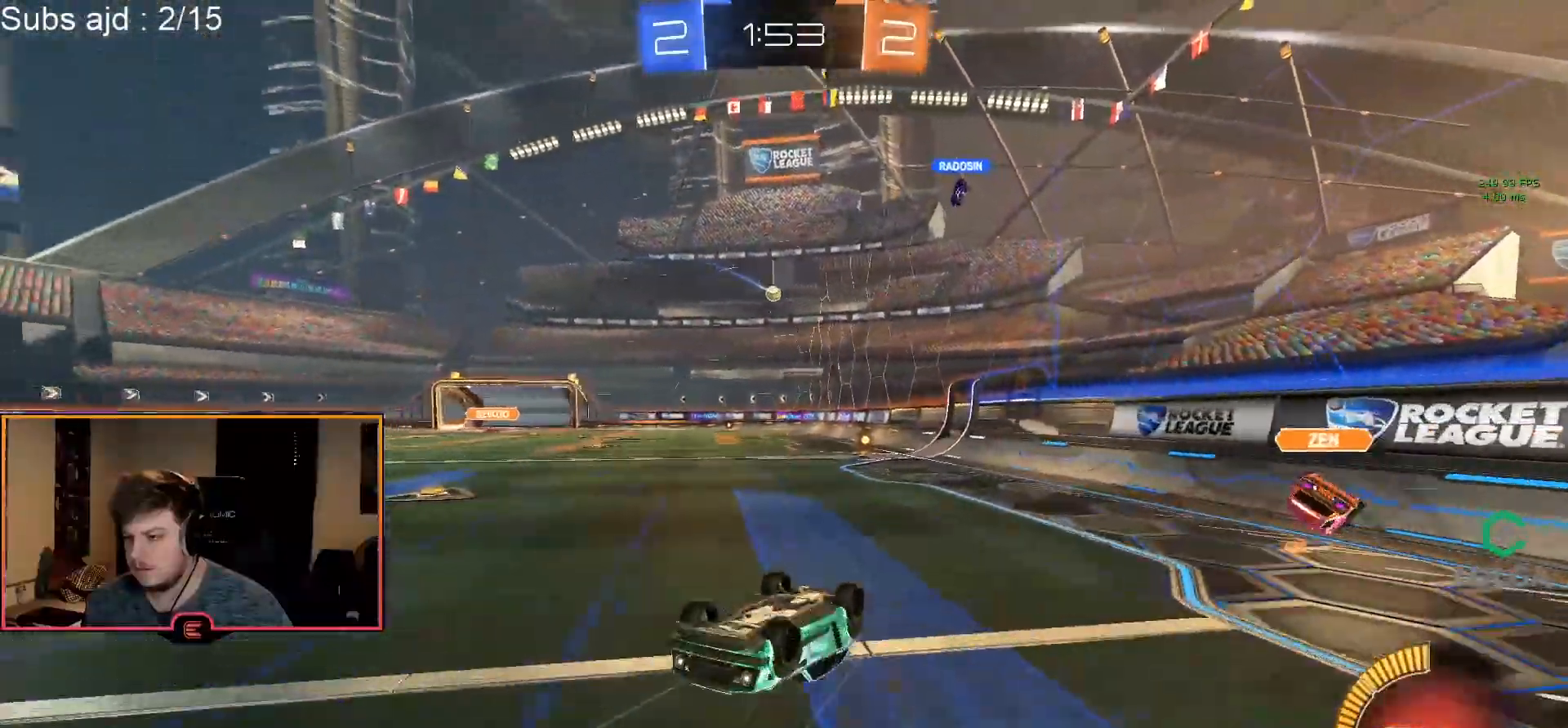
{"buttons": [], "left_stick": "center", "events": [[33, "SQUARE", "down"], [150, "SQUARE", "up"]]}
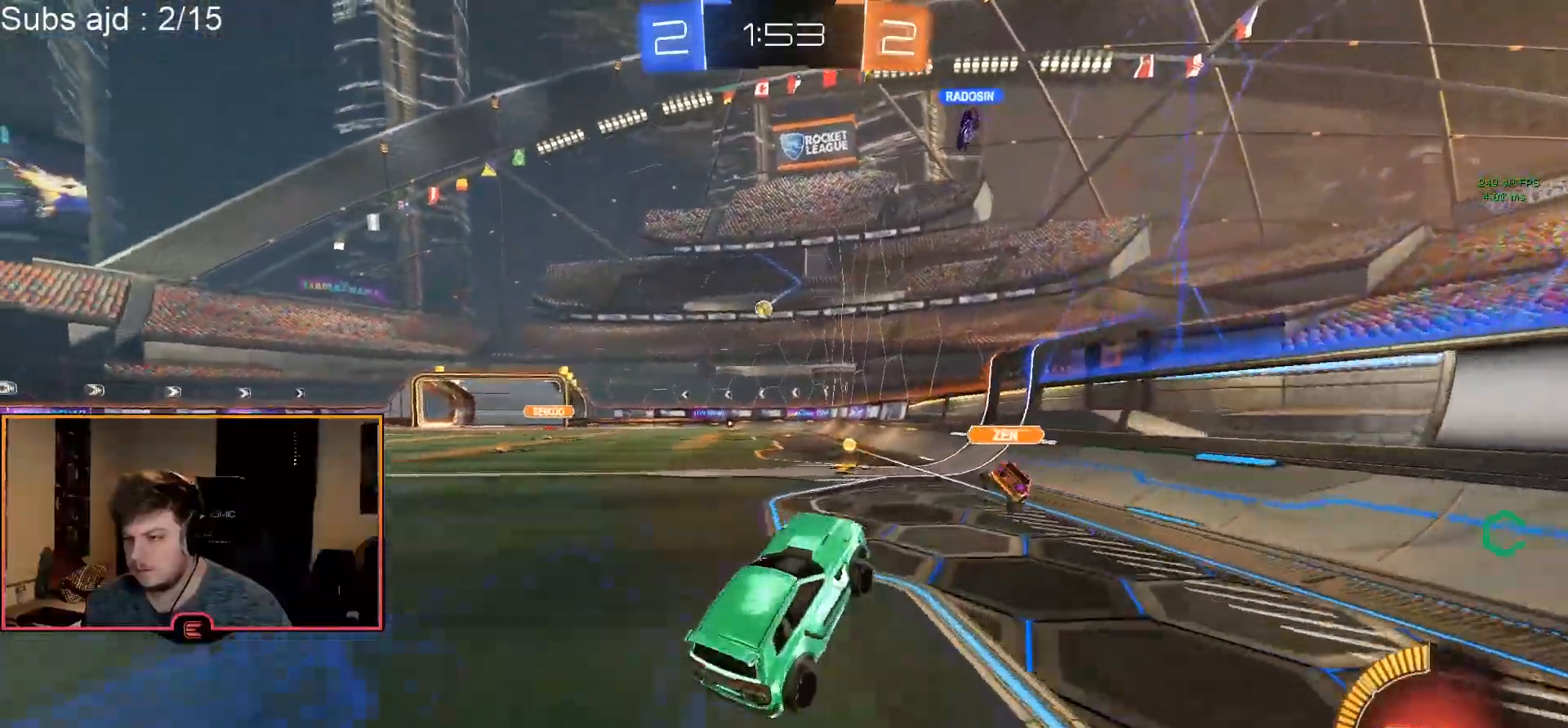
{"buttons": ["R1"], "left_stick": "left", "events": [[117, "left_stick", "left"], [417, "R1", "down"]]}
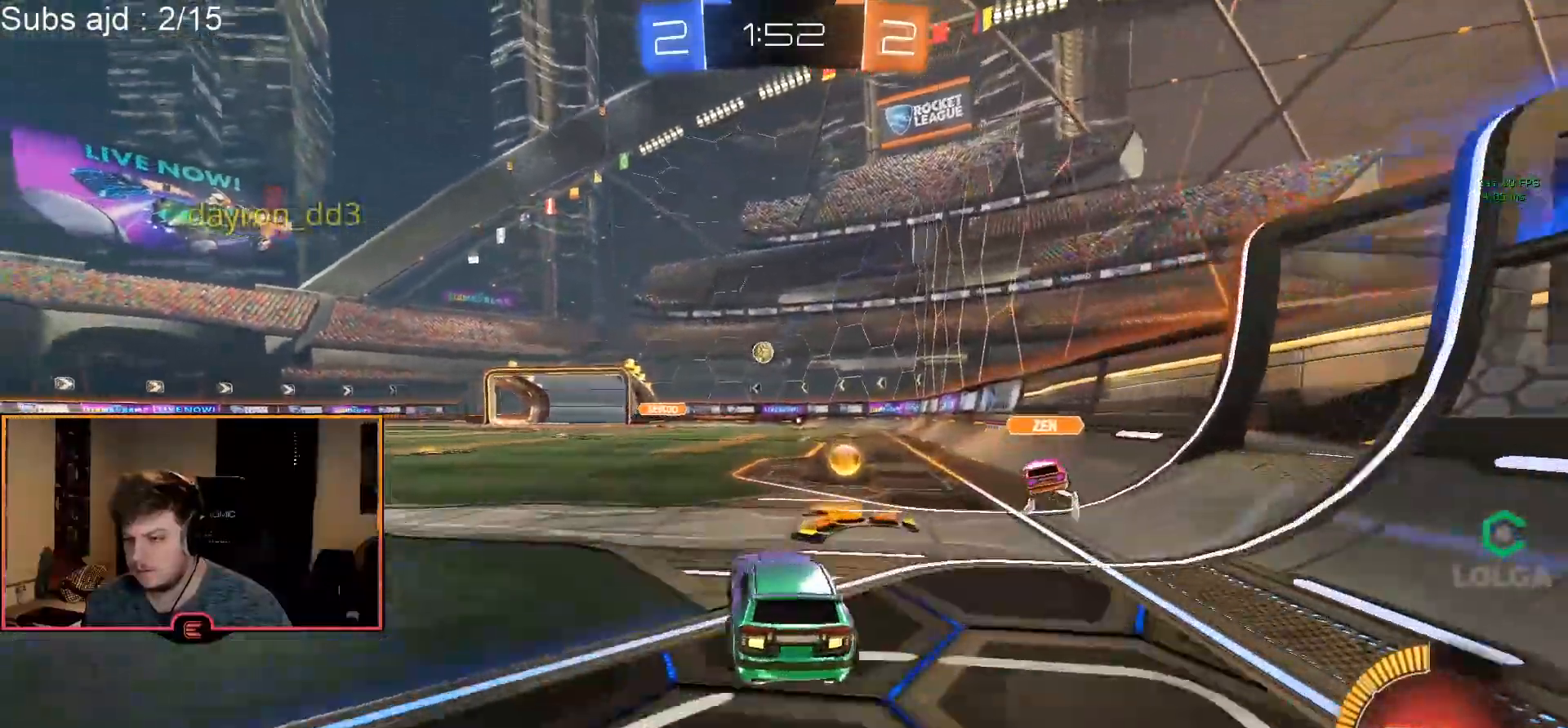
{"buttons": ["R1"], "left_stick": "left", "events": [[17, "left_stick", "center"], [83, "SQUARE", "down"], [183, "SQUARE", "up"], [283, "left_stick", "left"], [383, "SQUARE", "down"], [467, "SQUARE", "up"]]}
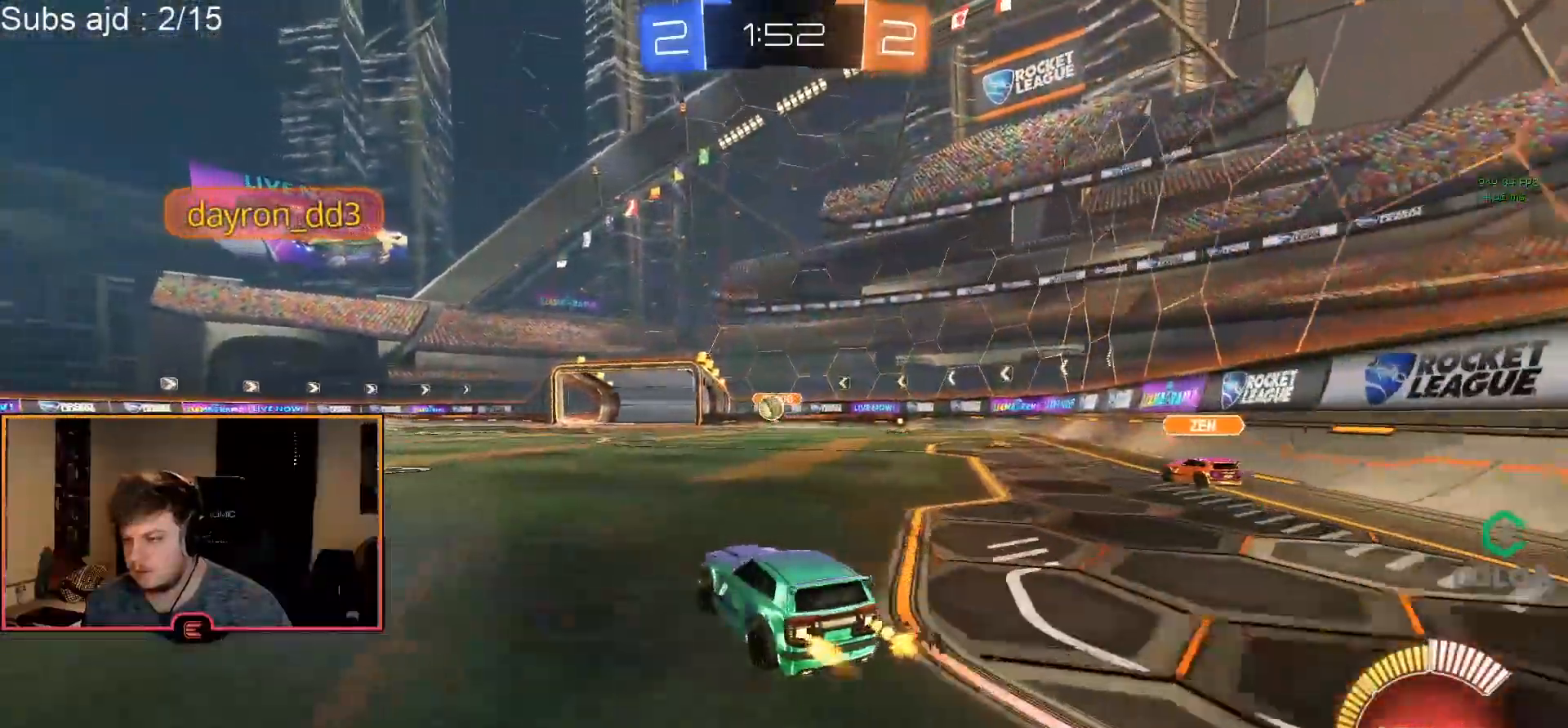
{"buttons": ["CIRCLE", "R1"], "left_stick": "up-right", "events": [[467, "CIRCLE", "down"], [500, "left_stick", "up-right"]]}
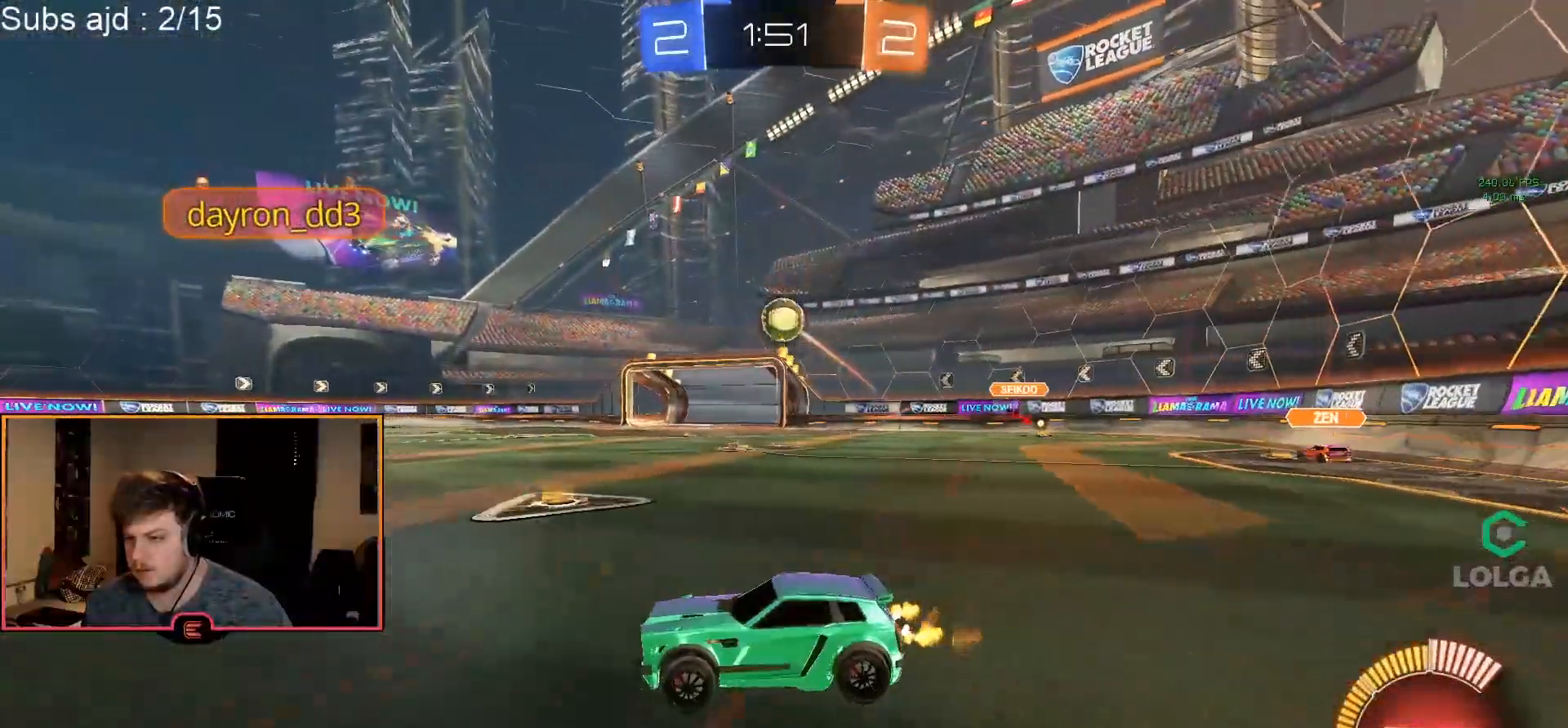
{"buttons": ["R1"], "left_stick": "center", "events": [[50, "CROSS", "down"], [117, "CROSS", "up"], [167, "CROSS", "down"], [283, "CROSS", "up"], [333, "CIRCLE", "up"], [367, "TRIANGLE", "down"], [367, "left_stick", "center"], [450, "TRIANGLE", "up"]]}
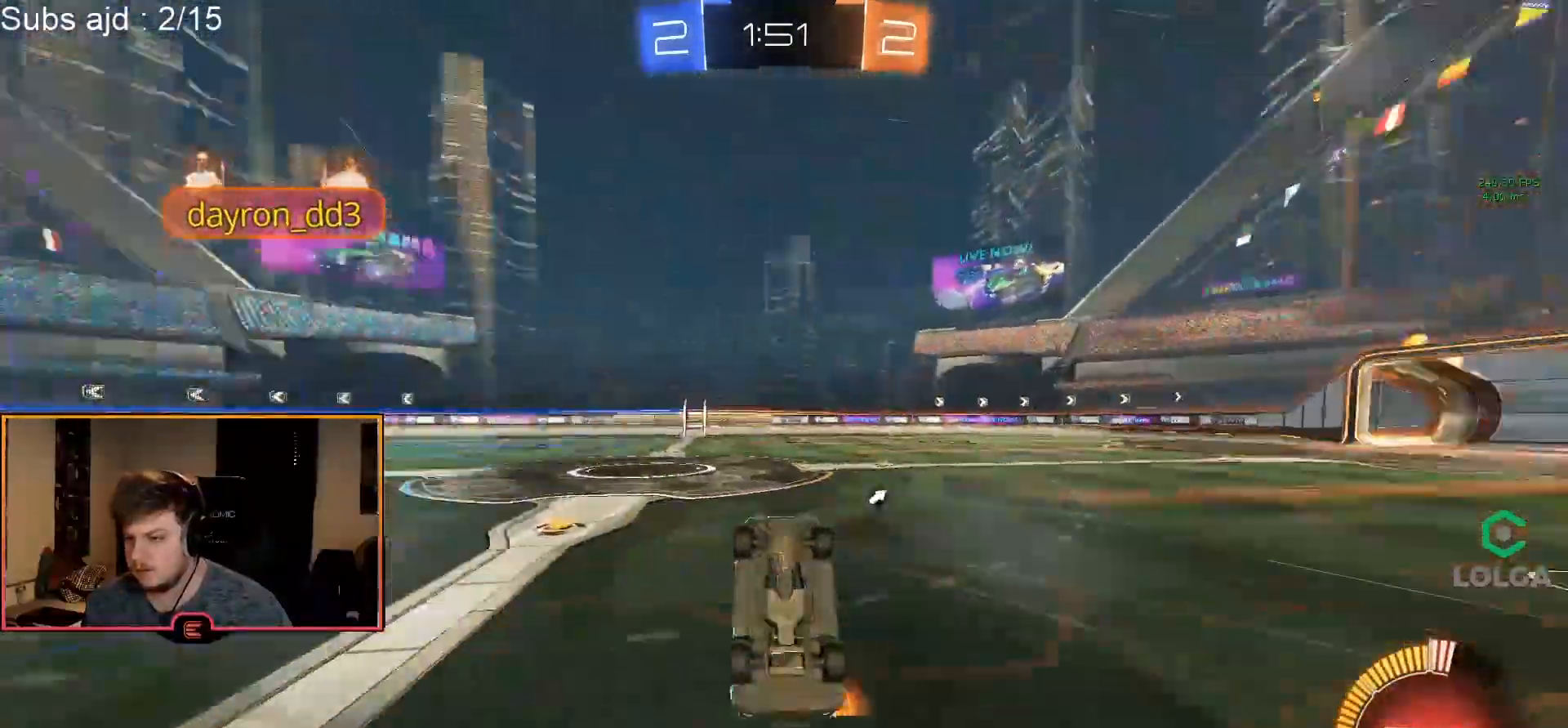
{"buttons": ["R1"], "left_stick": "center", "events": [[133, "TRIANGLE", "down"], [217, "TRIANGLE", "up"]]}
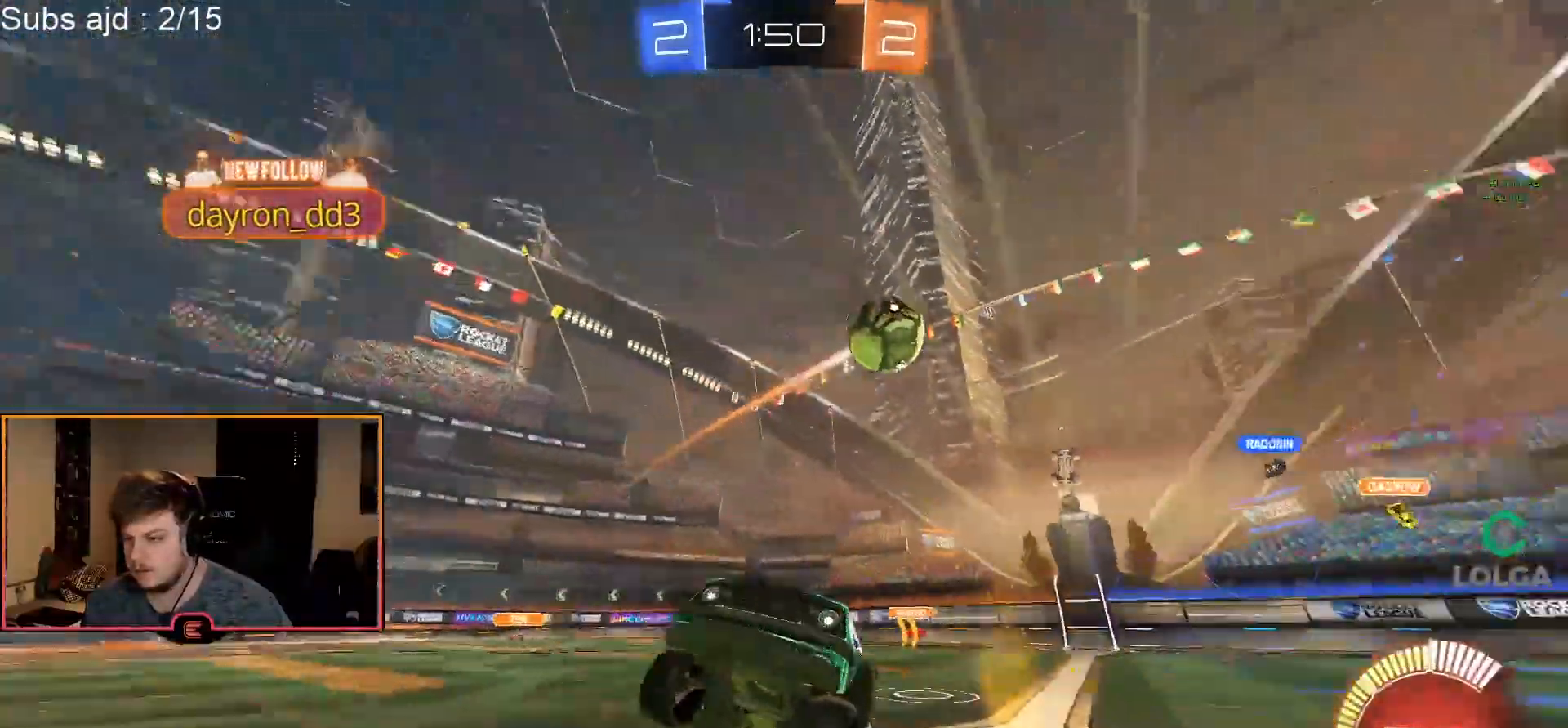
{"buttons": ["R1"], "left_stick": "left", "events": [[400, "left_stick", "left"]]}
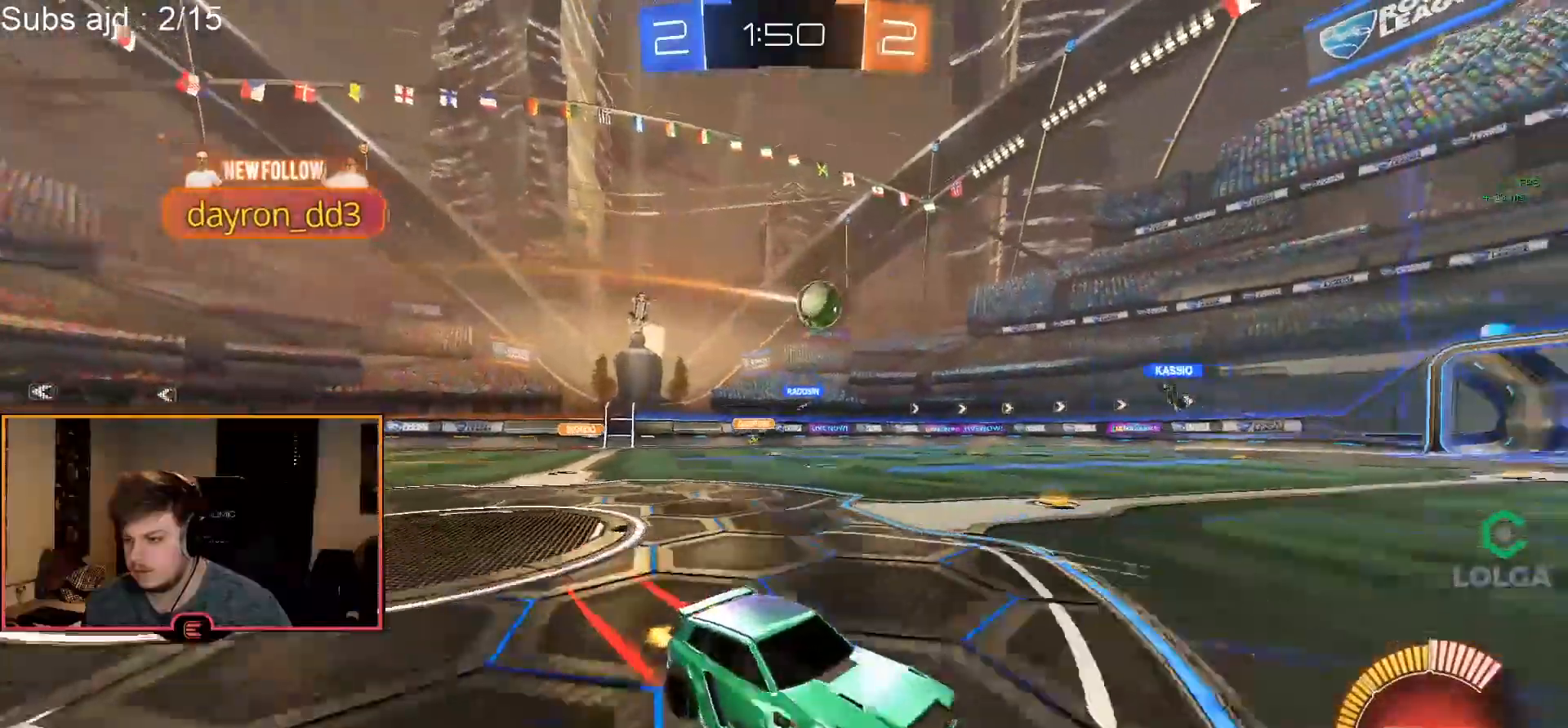
{"buttons": ["R1"], "left_stick": "right", "events": [[33, "left_stick", "center"], [167, "left_stick", "right"], [200, "SQUARE", "down"], [367, "SQUARE", "up"]]}